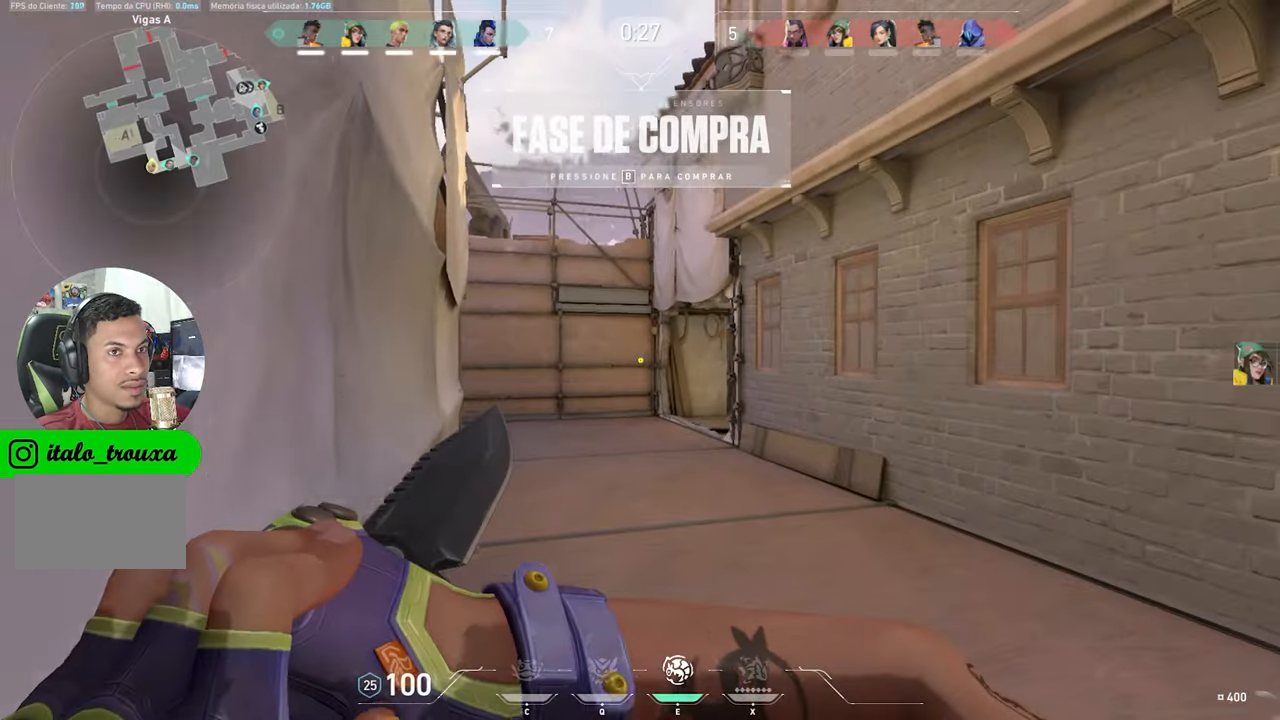
Gameplay with keyboard and mouse; each line is a JSON object with the keys held at the frame after it. "events" lists presses ("down") and releases ("up") of "1", "2", "3", "4", "5", "a", "alt", "c", "caps_lock", "ctrl", "d", "e", "f", "g", "q", "r", "s", "shift", "space", "t", "tab", "v", "w", "x" and "z" between this image and that frame as [ms after this image, input, new state], when the widget could be followed in between. No other keys are recorded. "mouse_move" is the direction in which the mouse moves at that frame (one of eight, or "still"), when it could be read. Mouse buttons are not recorded.
{"keys": ["s"], "mouse_move": "still", "events": [[250, "w", "up"], [434, "s", "down"]]}
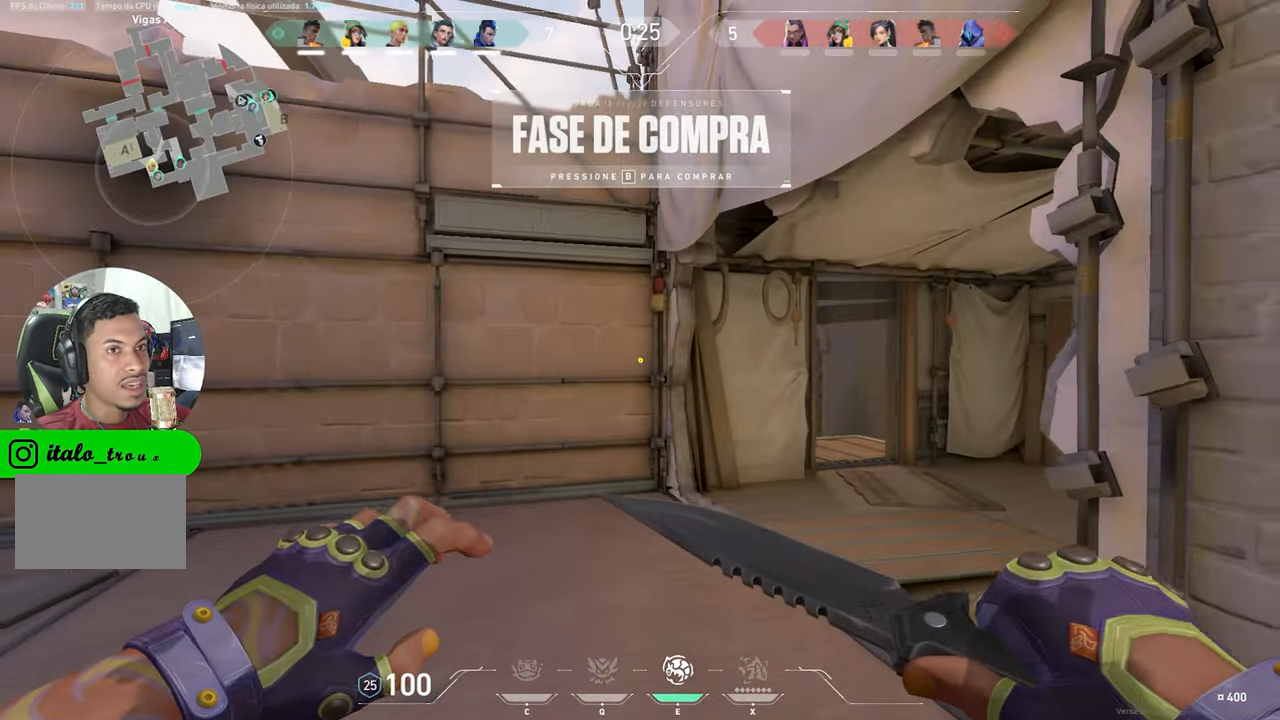
{"keys": ["d", "s"], "mouse_move": "right", "events": [[366, "d", "down"]]}
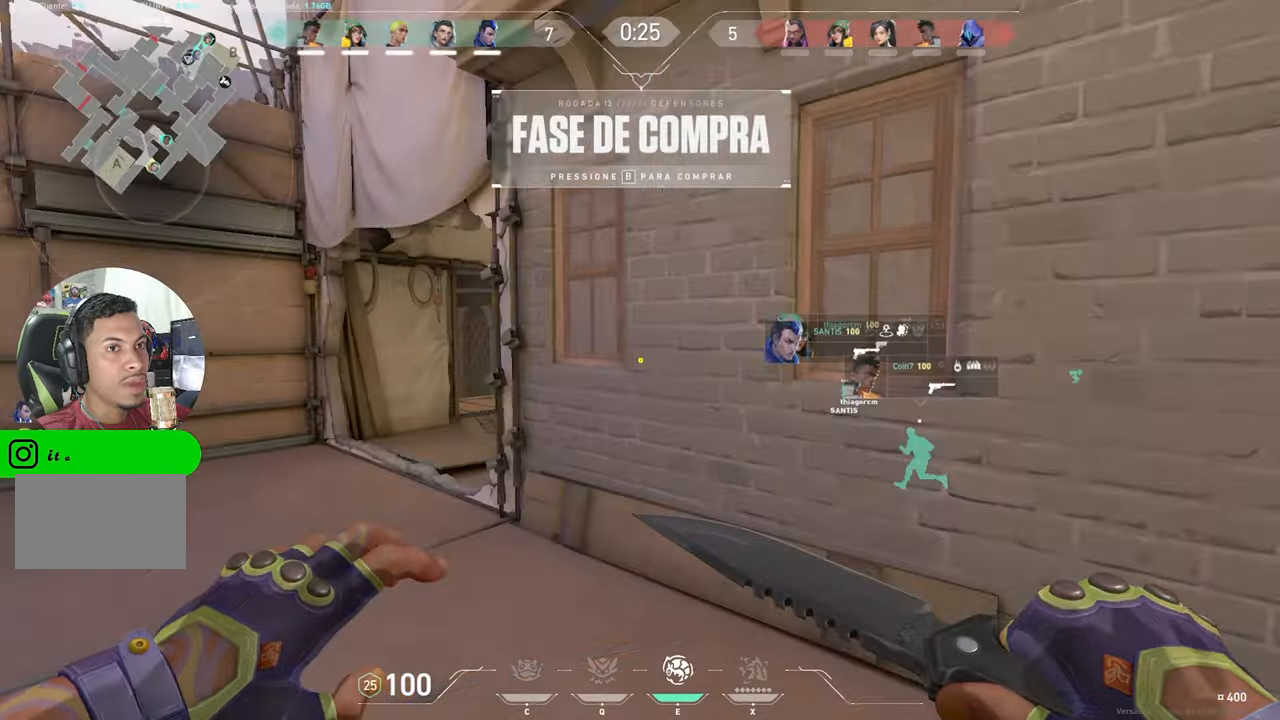
{"keys": ["d", "w"], "mouse_move": "still", "events": [[133, "s", "up"], [416, "w", "down"]]}
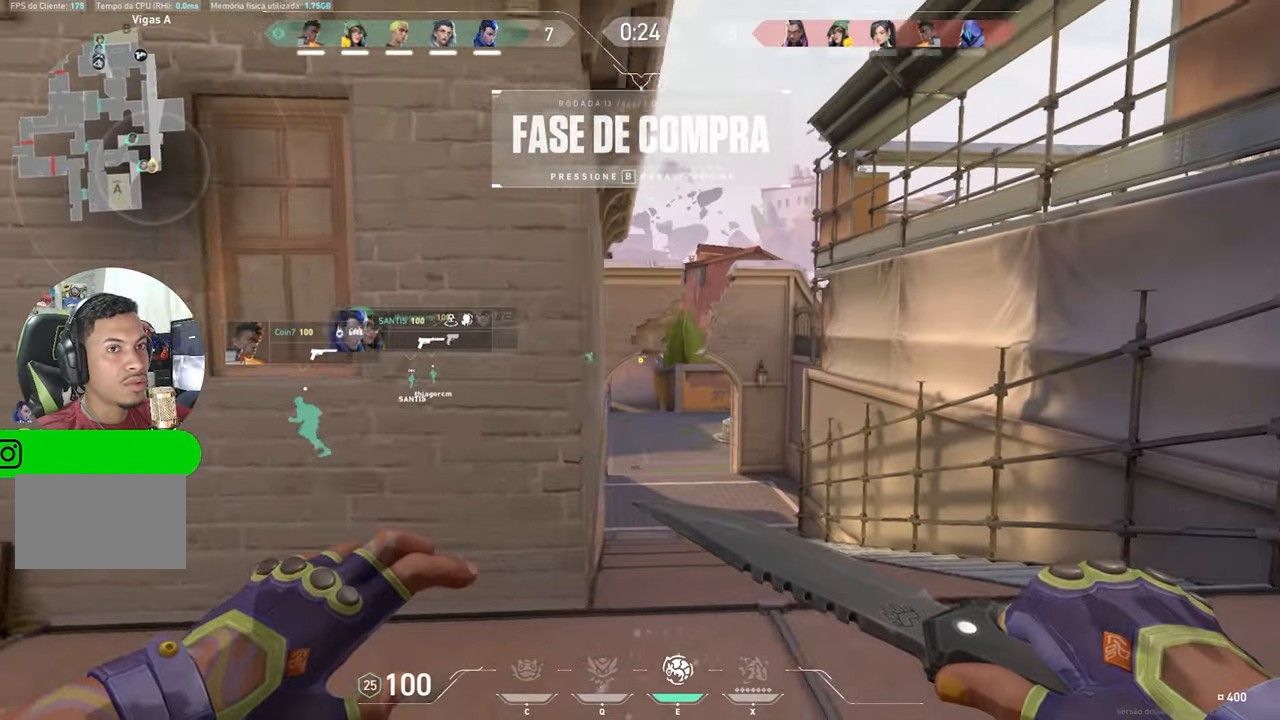
{"keys": ["w"], "mouse_move": "still", "events": [[200, "d", "up"]]}
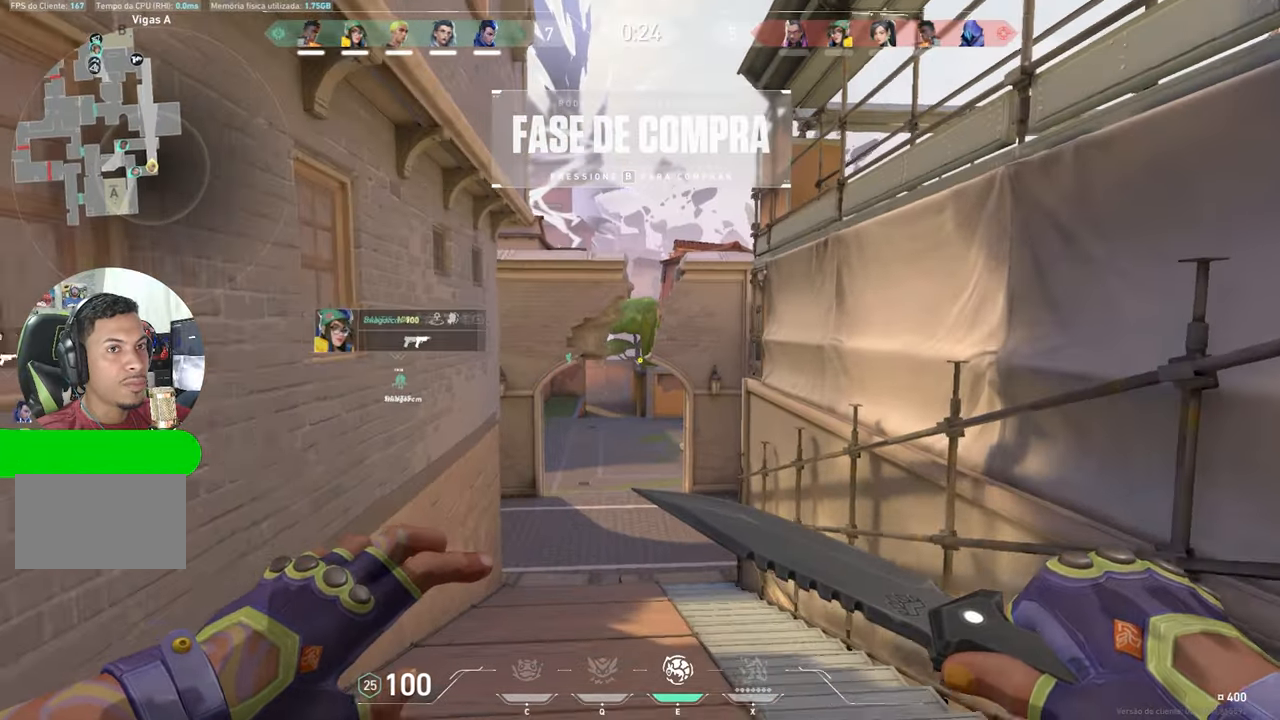
{"keys": ["w"], "mouse_move": "still", "events": []}
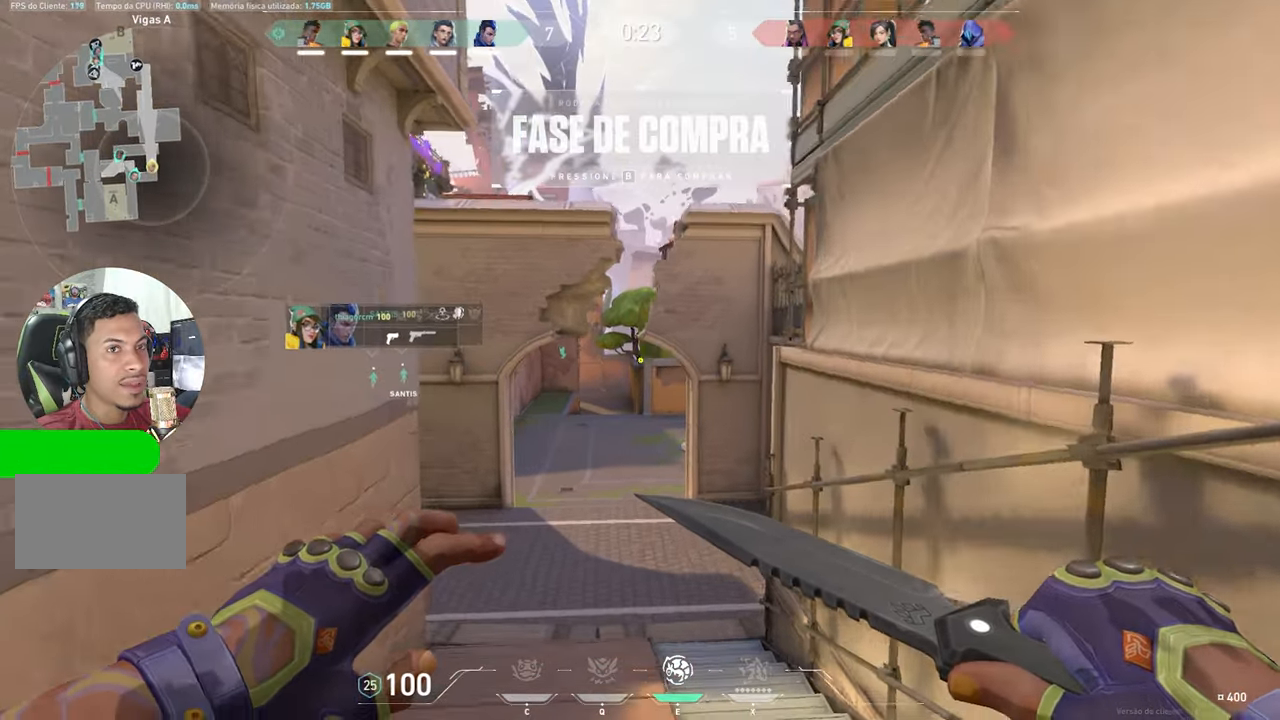
{"keys": ["w"], "mouse_move": "still", "events": []}
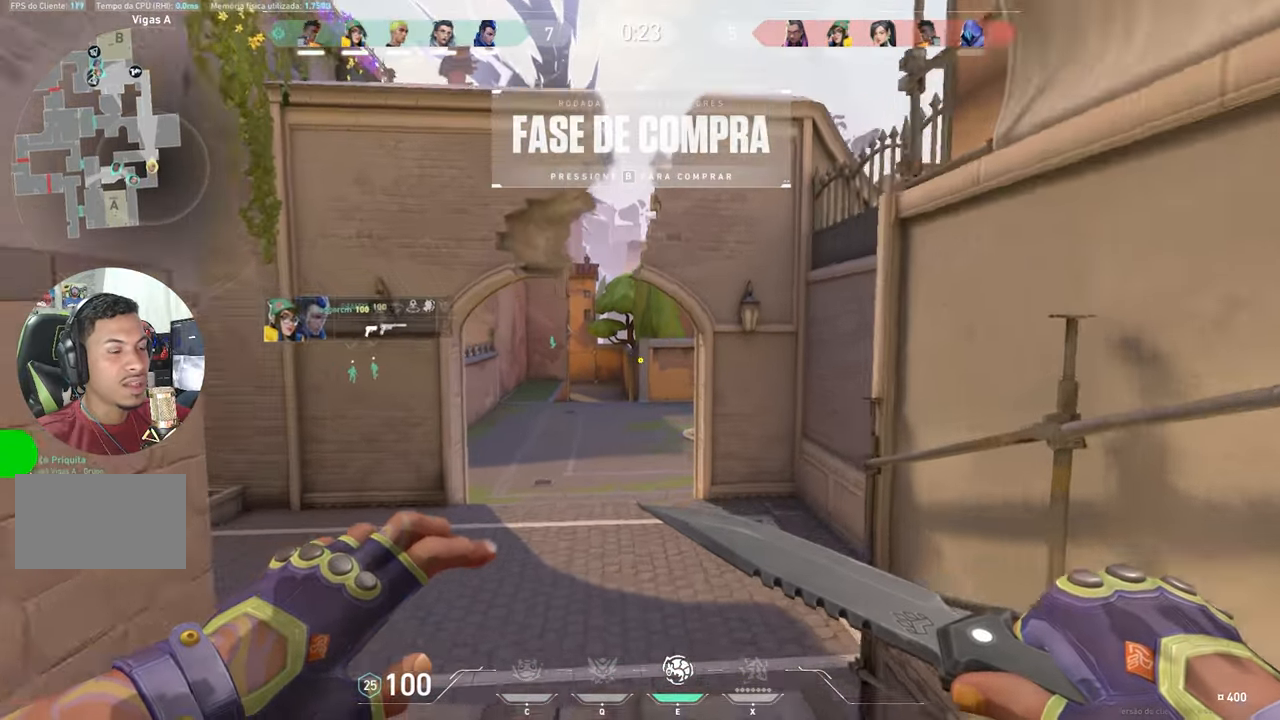
{"keys": ["w"], "mouse_move": "left", "events": []}
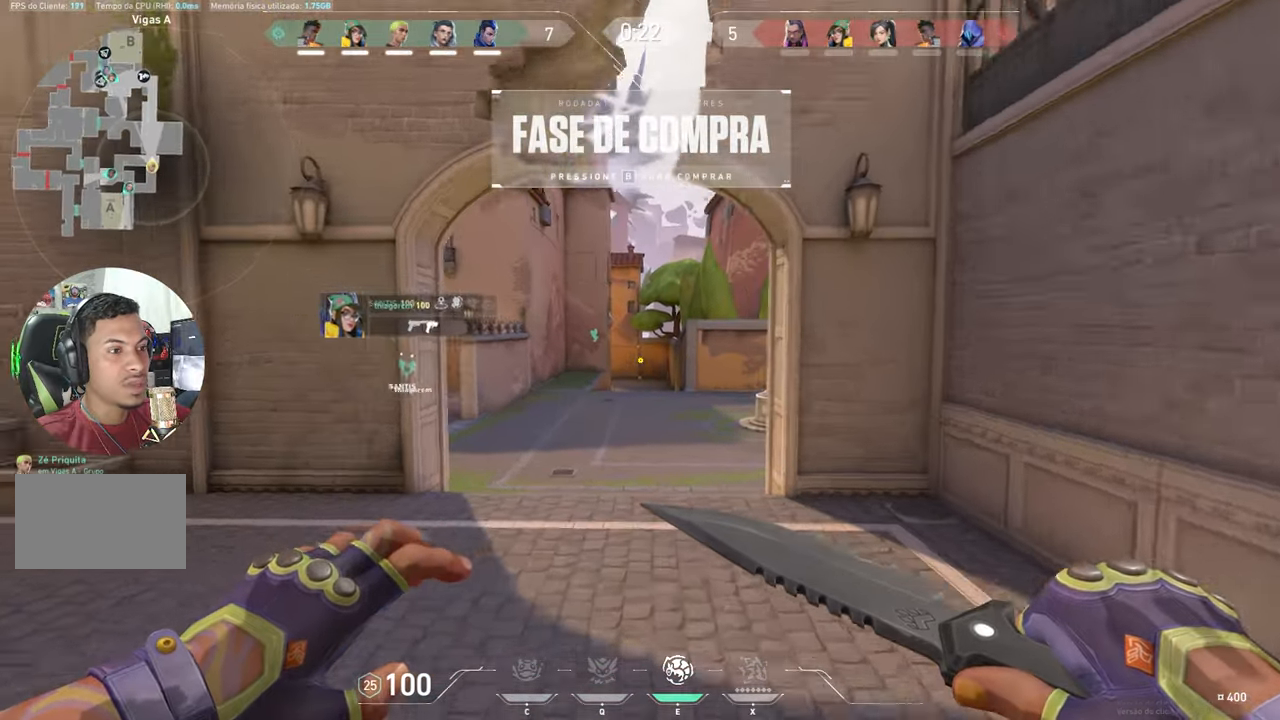
{"keys": ["w"], "mouse_move": "still", "events": []}
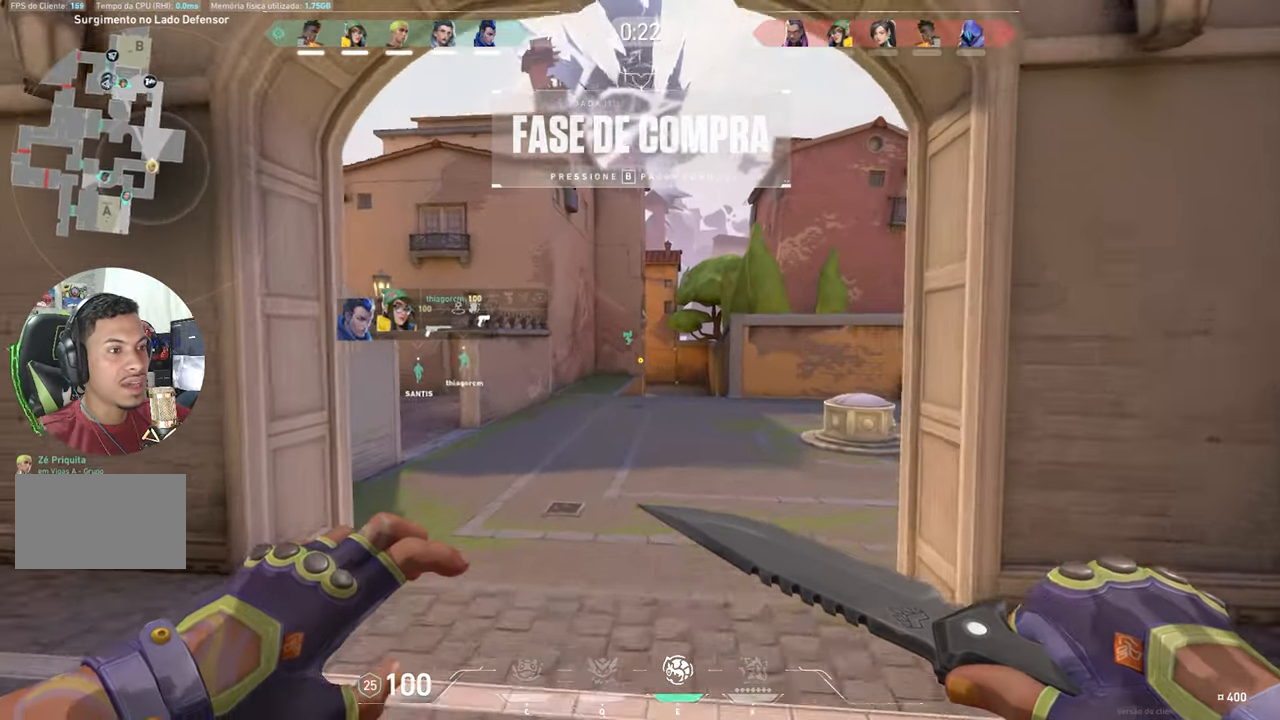
{"keys": ["w"], "mouse_move": "still", "events": []}
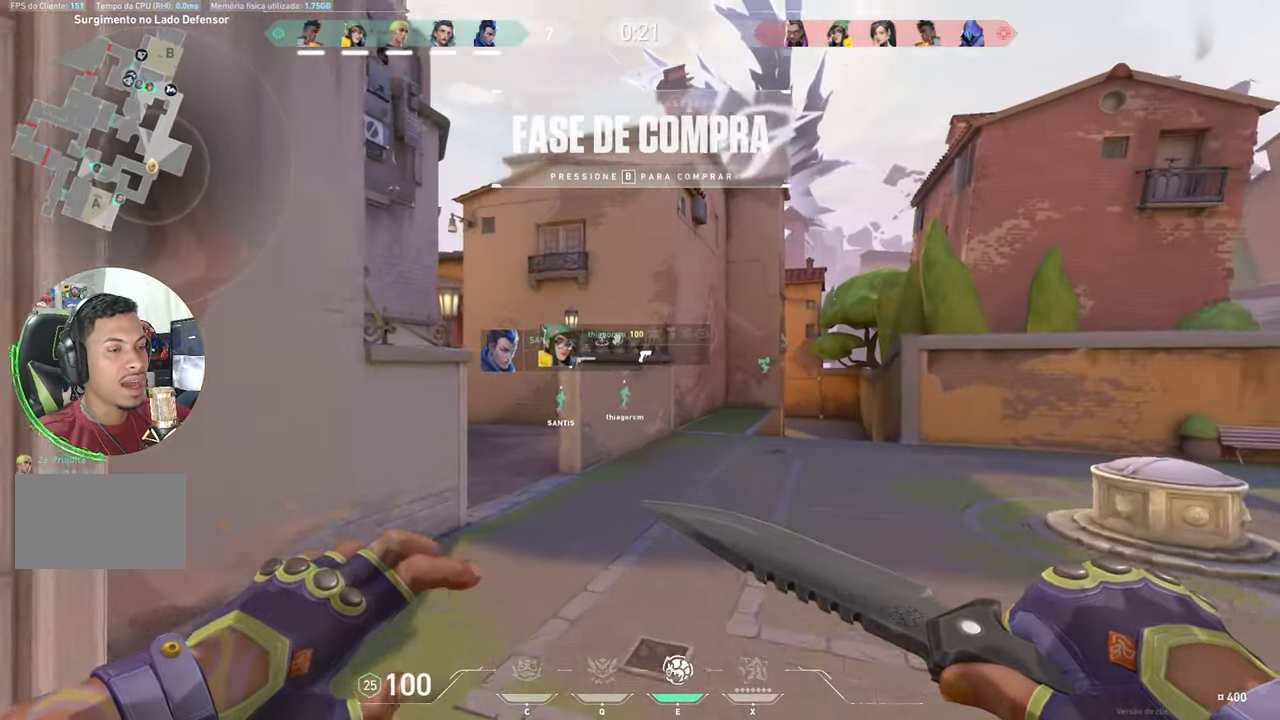
{"keys": ["w"], "mouse_move": "still", "events": []}
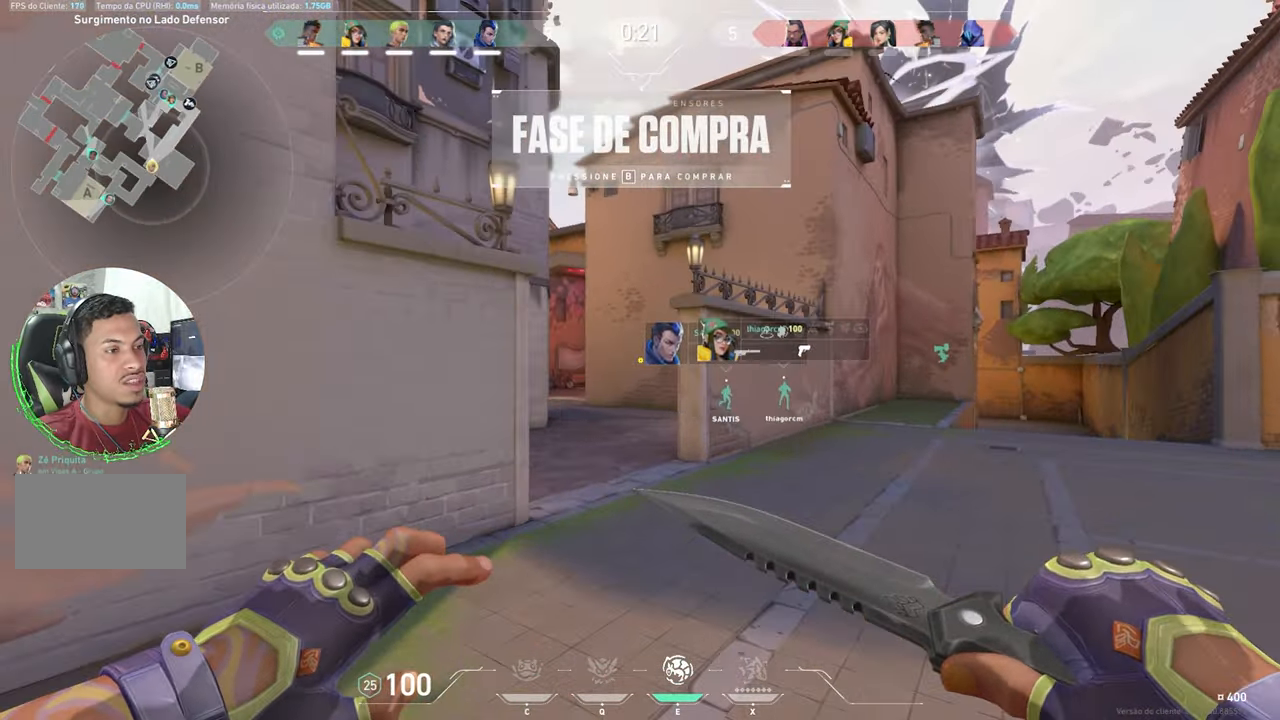
{"keys": ["w"], "mouse_move": "still", "events": []}
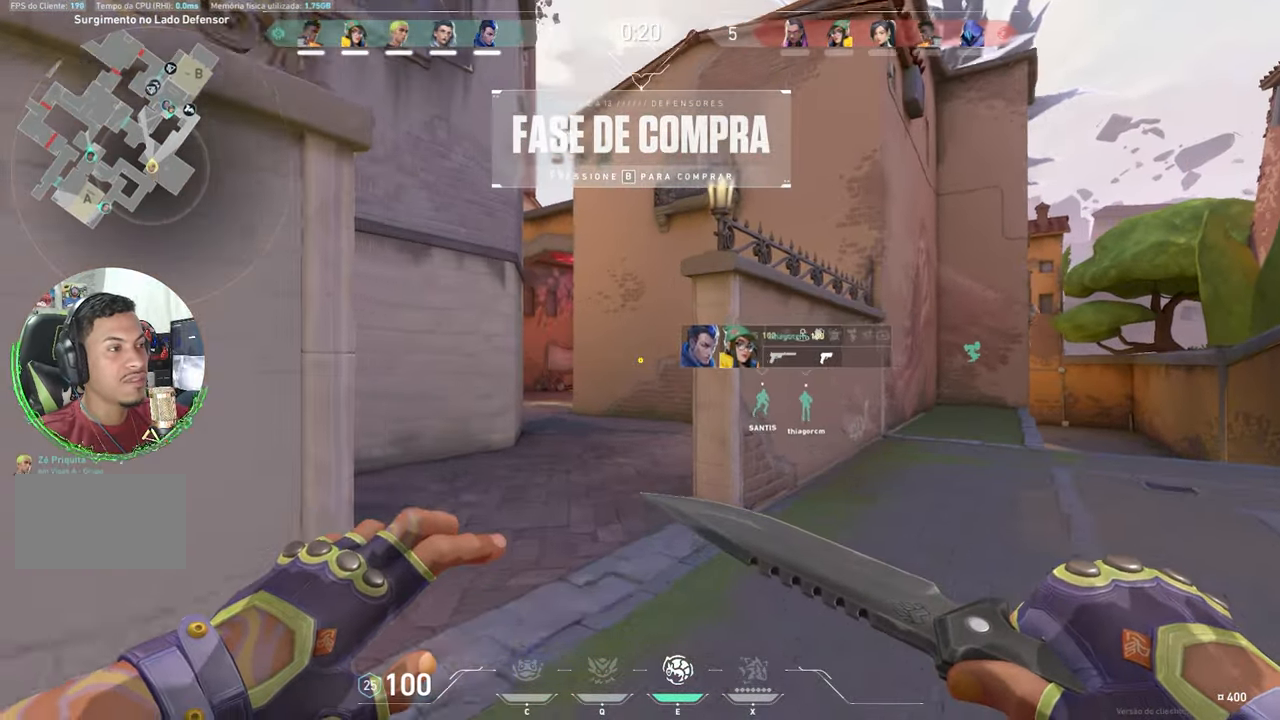
{"keys": ["a", "w"], "mouse_move": "still", "events": [[433, "a", "down"]]}
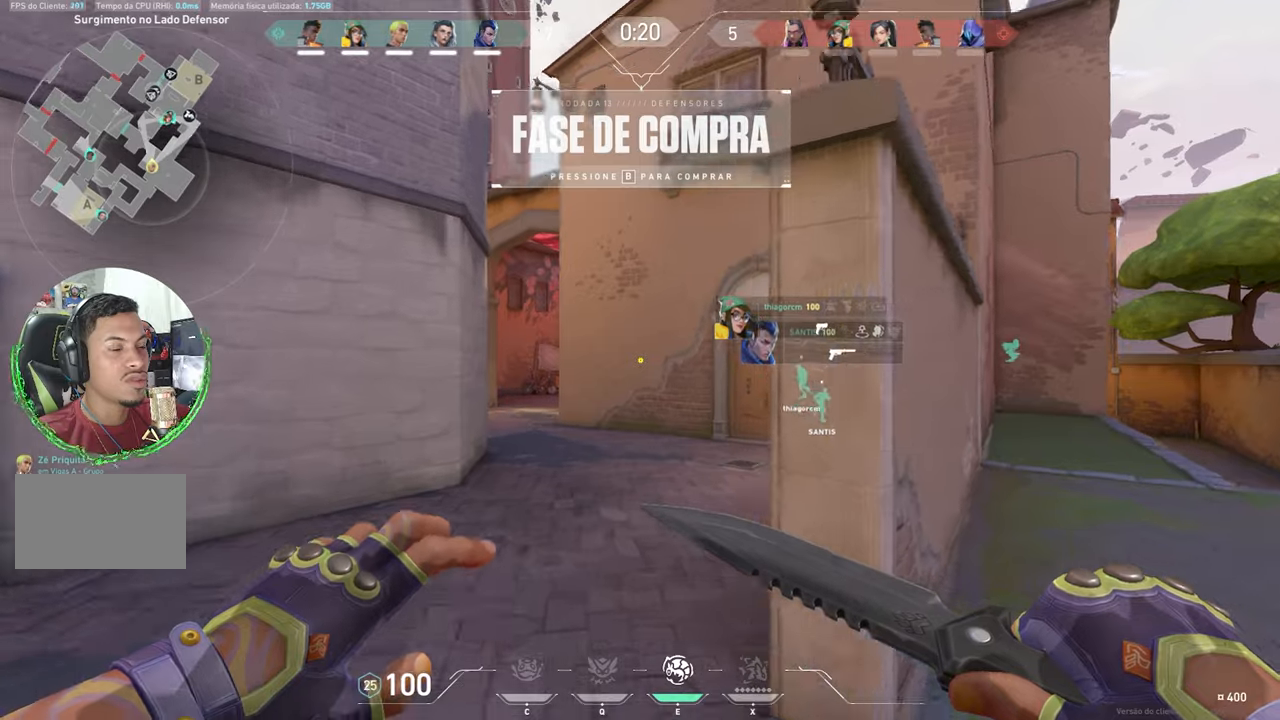
{"keys": ["w"], "mouse_move": "still", "events": [[117, "a", "up"]]}
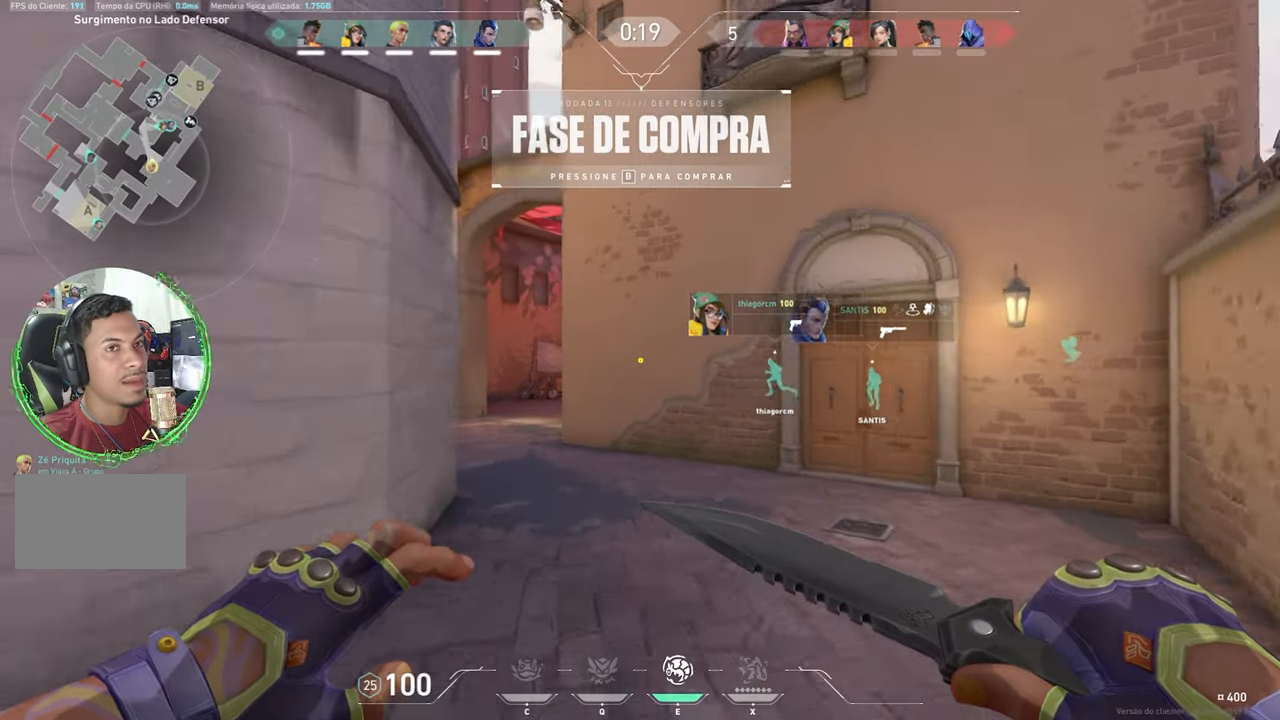
{"keys": ["w"], "mouse_move": "left", "events": []}
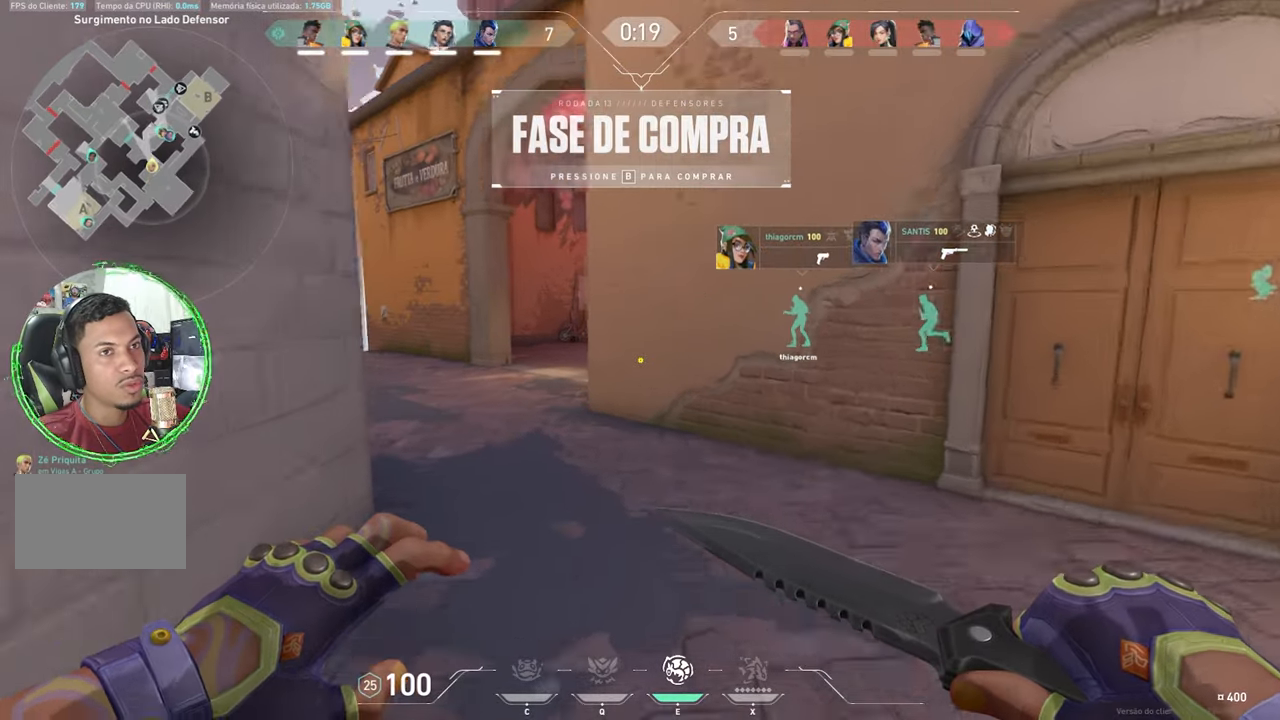
{"keys": ["shift", "w"], "mouse_move": "left", "events": [[333, "shift", "down"]]}
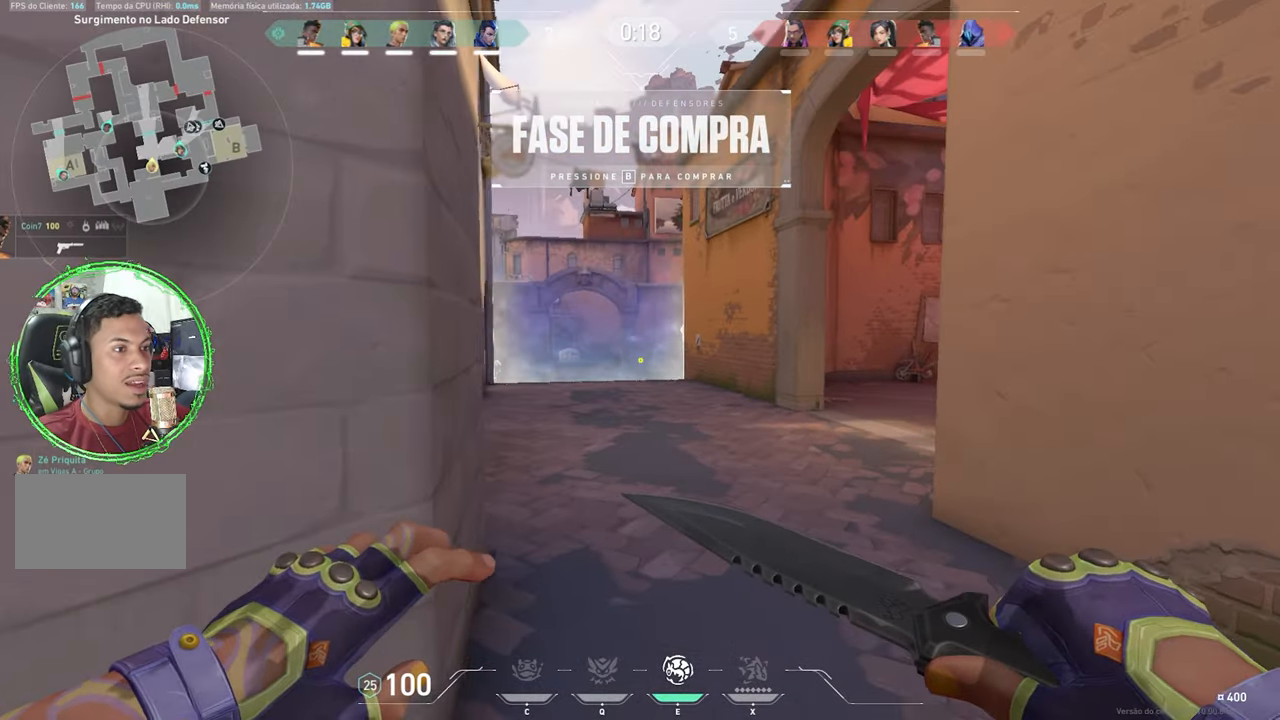
{"keys": ["shift", "w"], "mouse_move": "still", "events": [[17, "w", "up"], [250, "w", "down"]]}
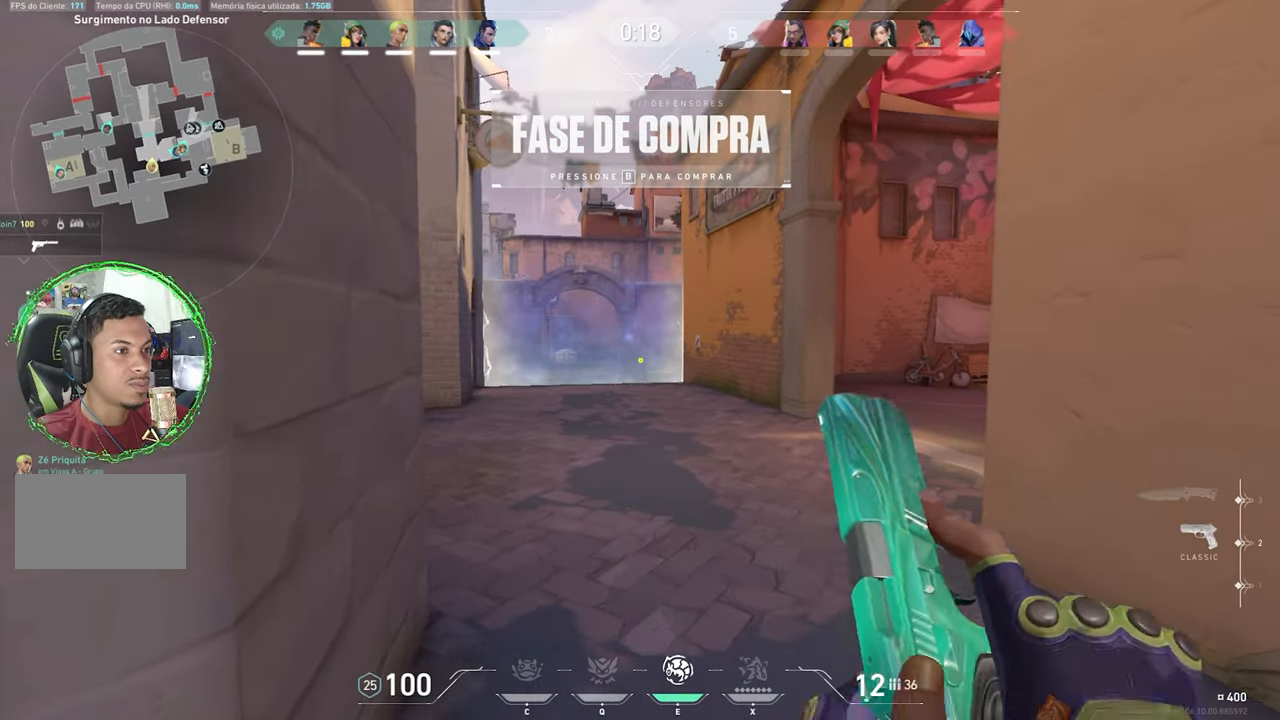
{"keys": ["shift", "w"], "mouse_move": "still", "events": []}
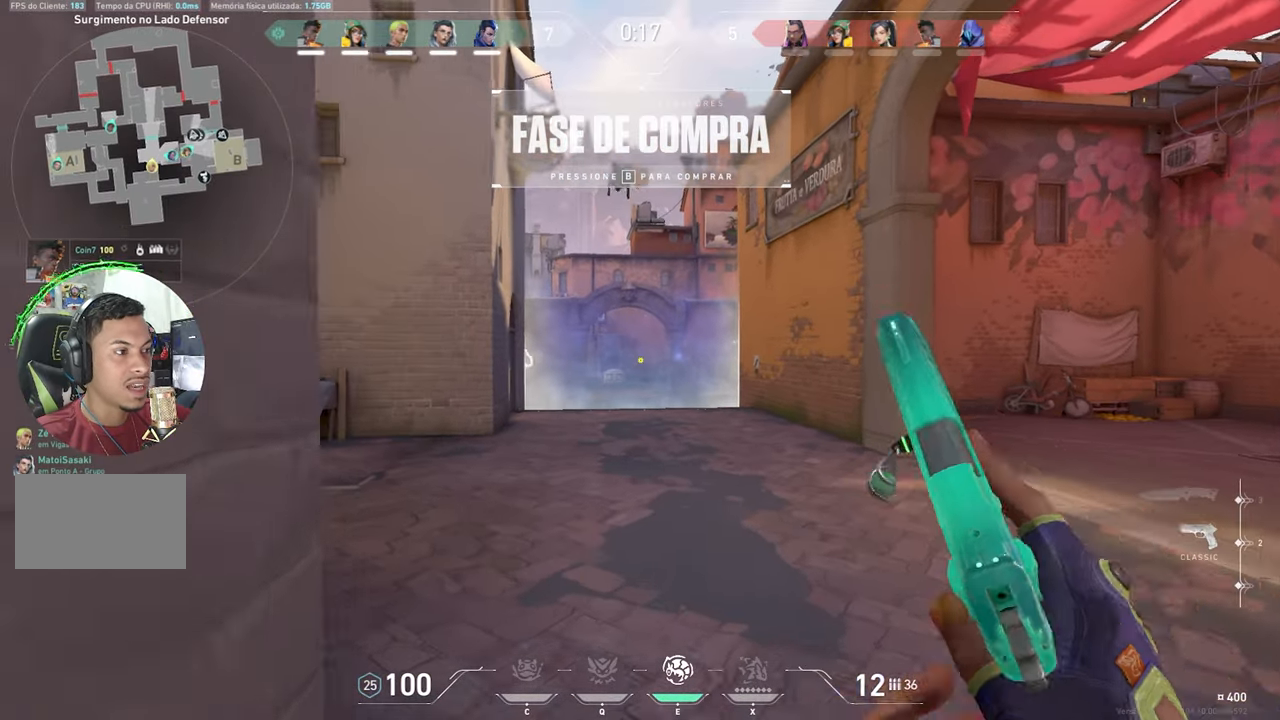
{"keys": ["shift", "w"], "mouse_move": "still", "events": [[50, "a", "down"], [367, "a", "up"]]}
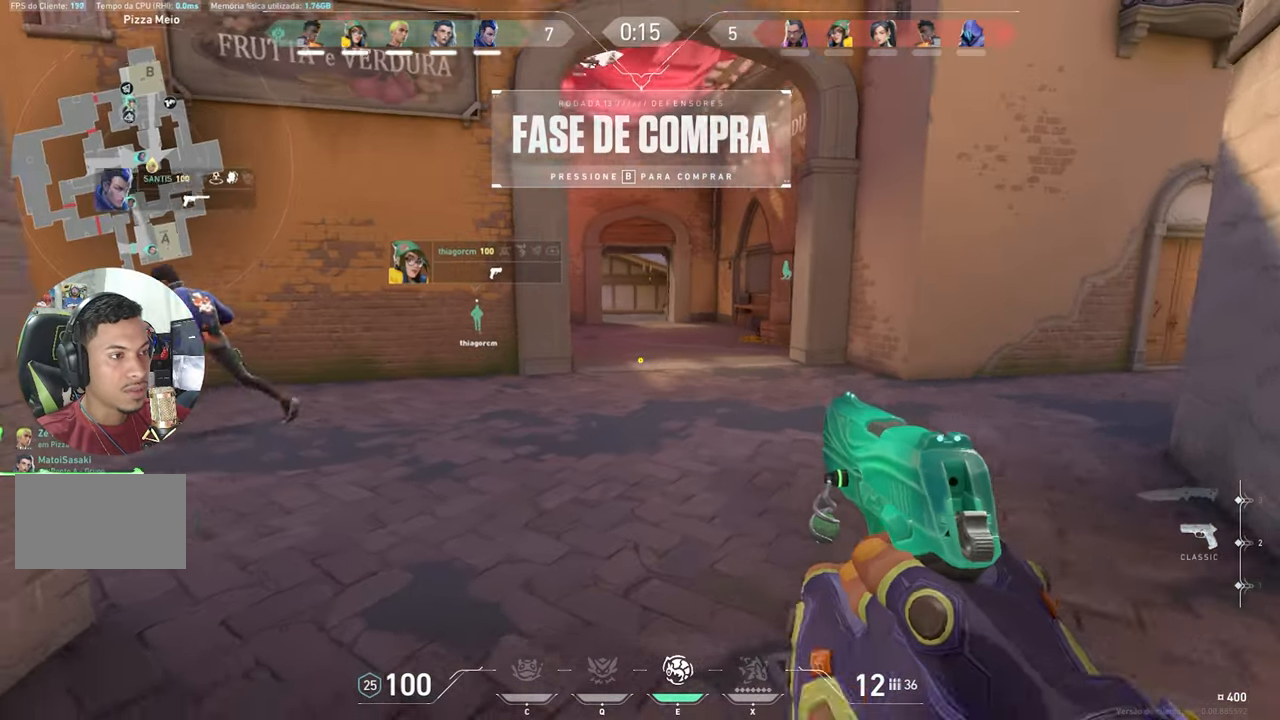
{"keys": ["d"], "mouse_move": "still", "events": [[250, "d", "down"], [300, "shift", "up"], [433, "w", "up"]]}
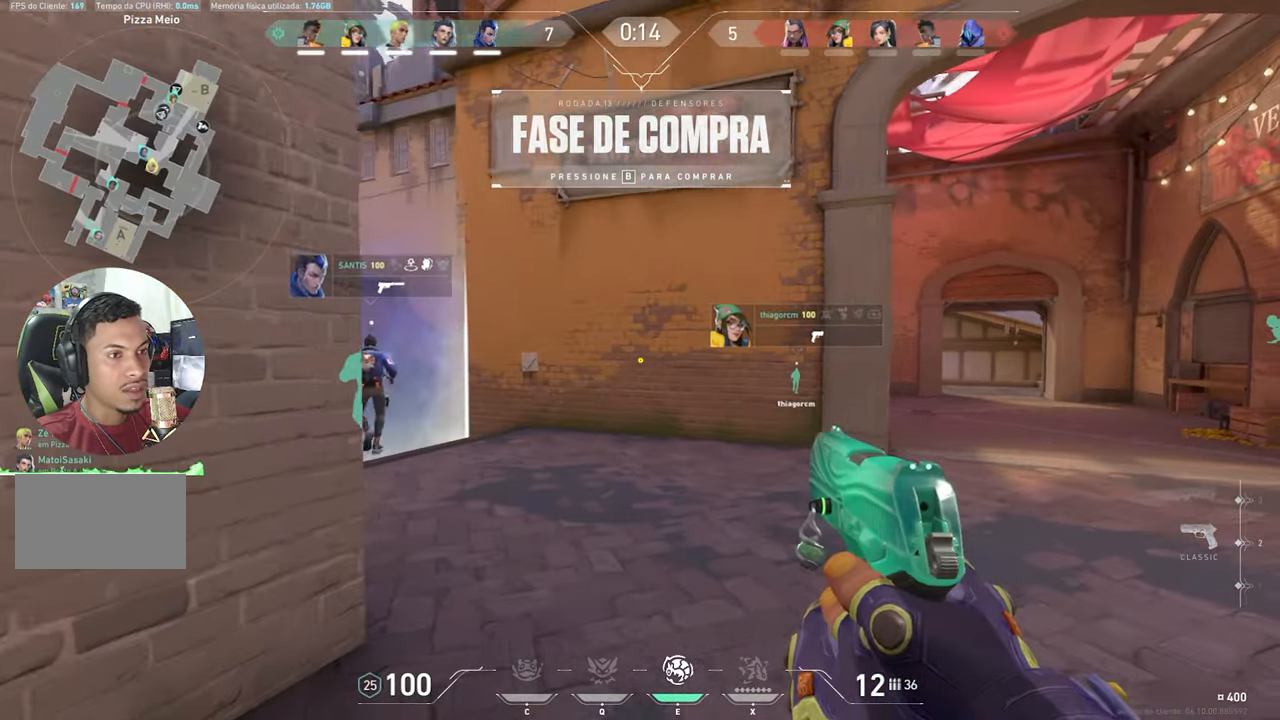
{"keys": ["w"], "mouse_move": "still", "events": [[317, "w", "down"], [450, "d", "up"]]}
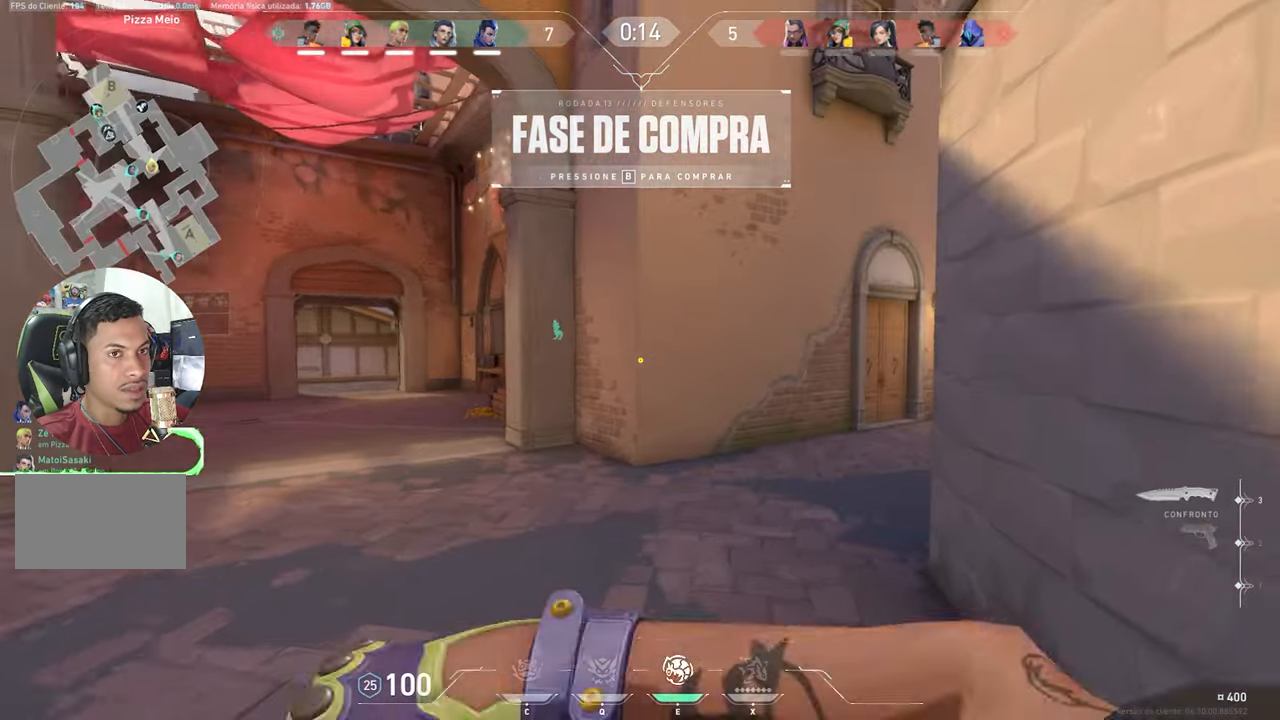
{"keys": ["w"], "mouse_move": "still", "events": []}
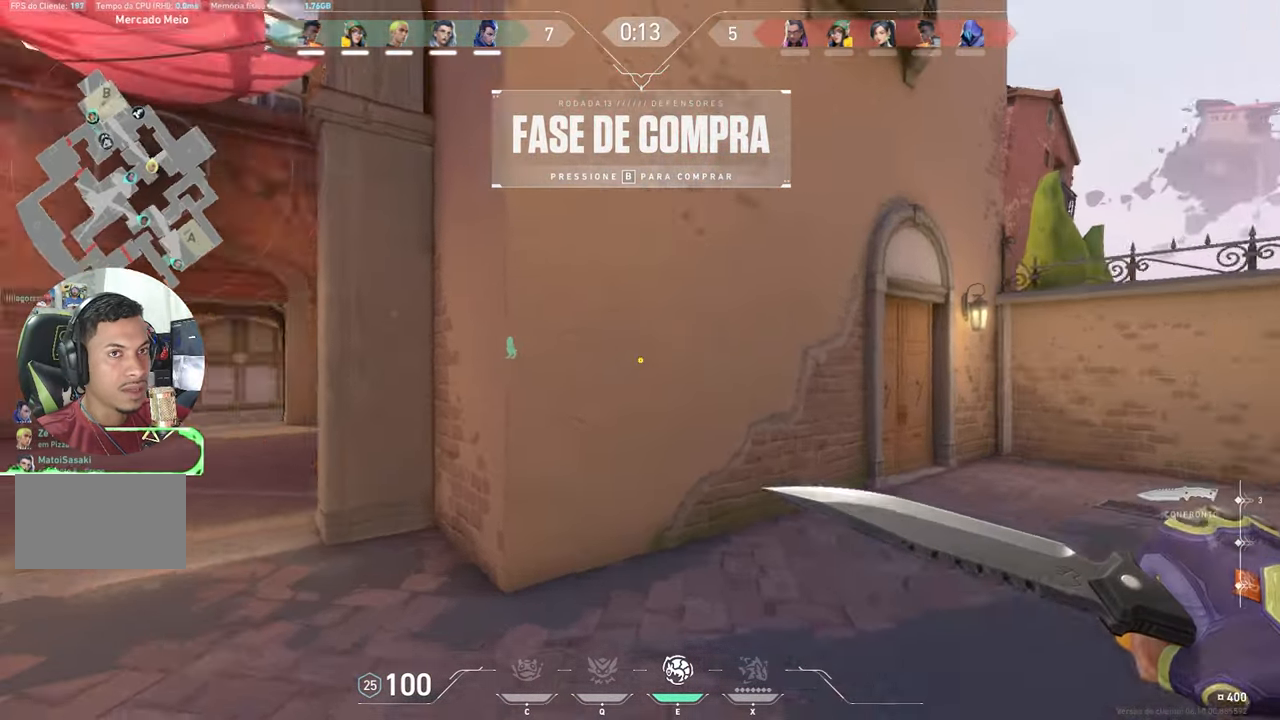
{"keys": ["w"], "mouse_move": "still", "events": [[50, "a", "down"], [333, "a", "up"]]}
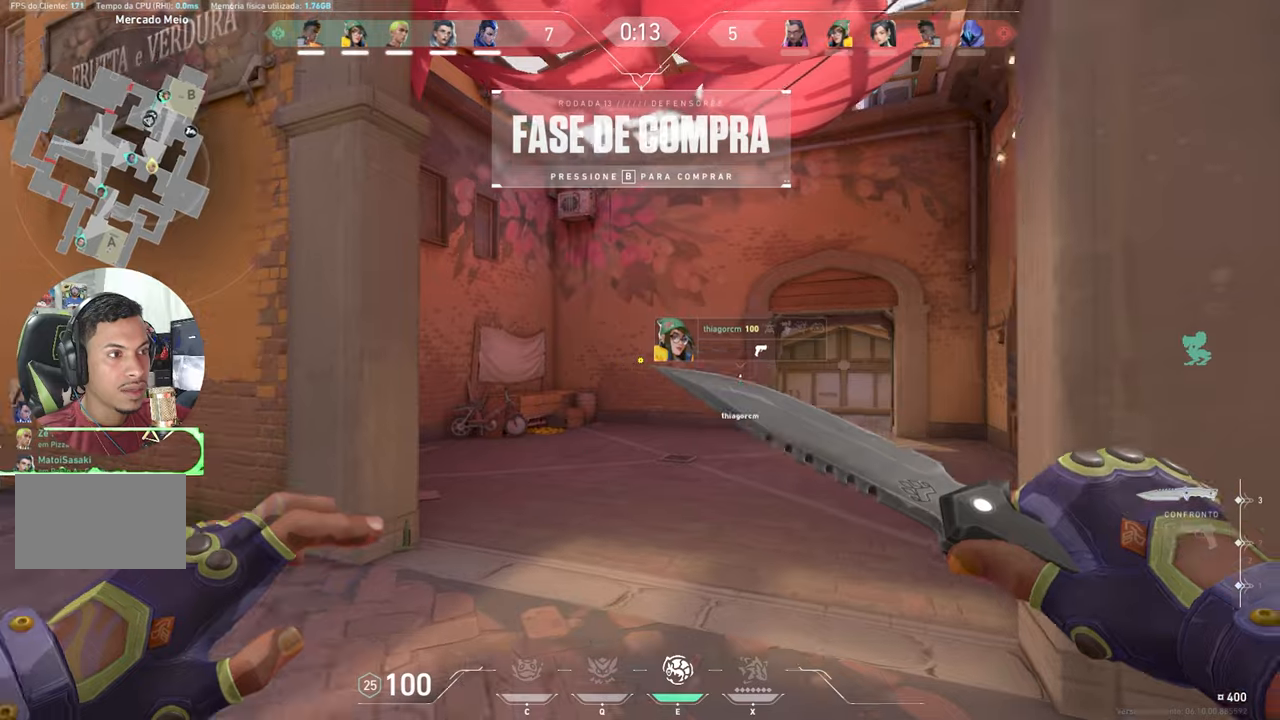
{"keys": ["d", "w"], "mouse_move": "still", "events": [[350, "d", "down"]]}
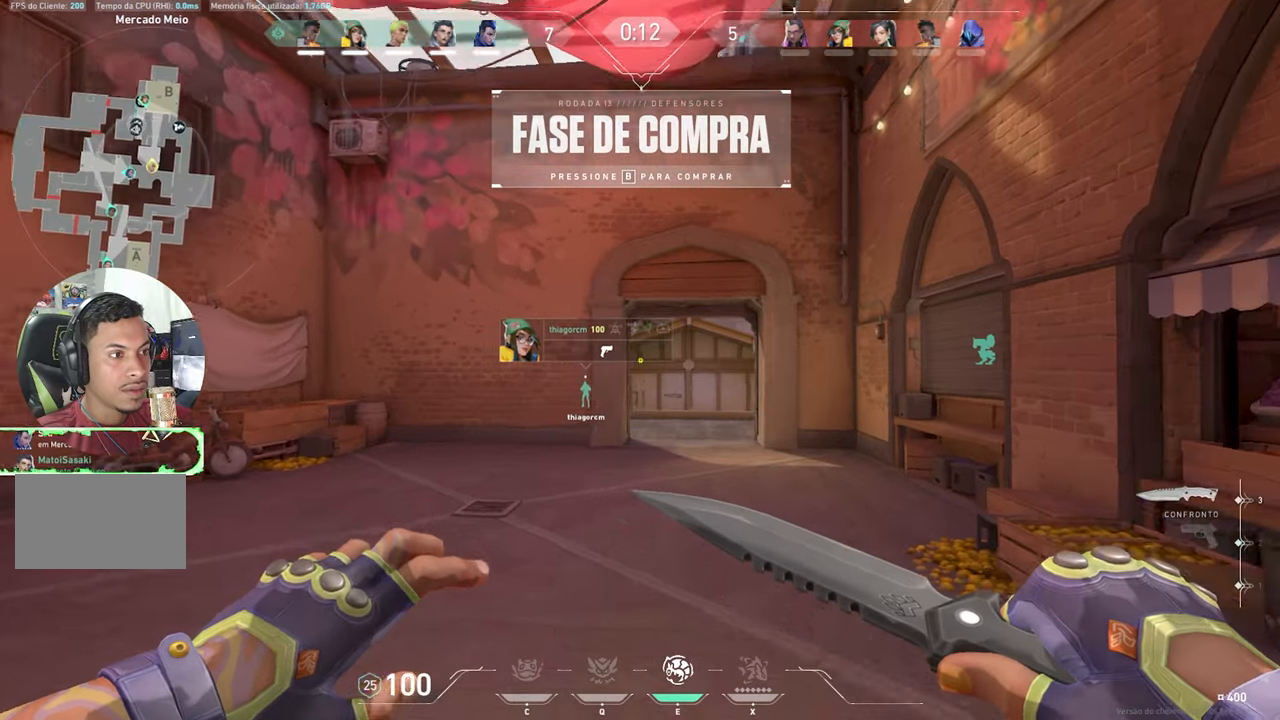
{"keys": ["shift"], "mouse_move": "left", "events": [[84, "d", "up"], [267, "d", "down"], [267, "w", "up"], [284, "shift", "down"], [367, "d", "up"]]}
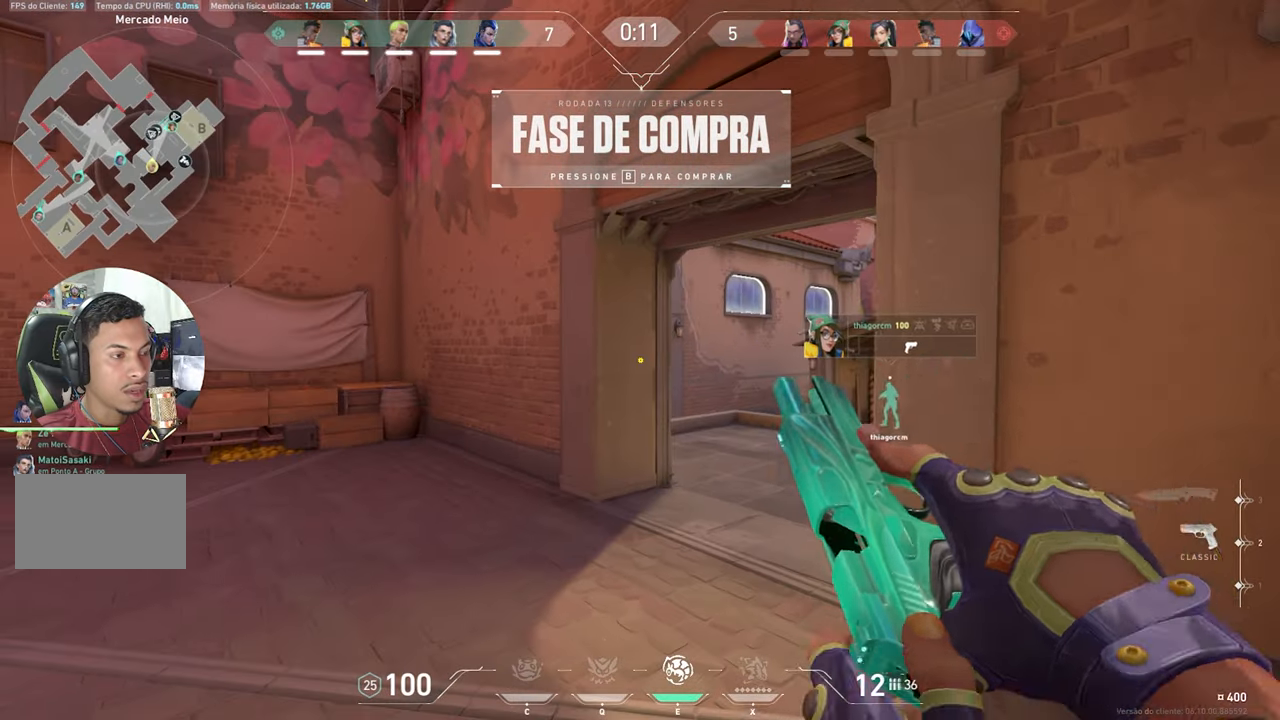
{"keys": ["d", "shift", "w"], "mouse_move": "still", "events": [[217, "d", "down"], [500, "w", "down"]]}
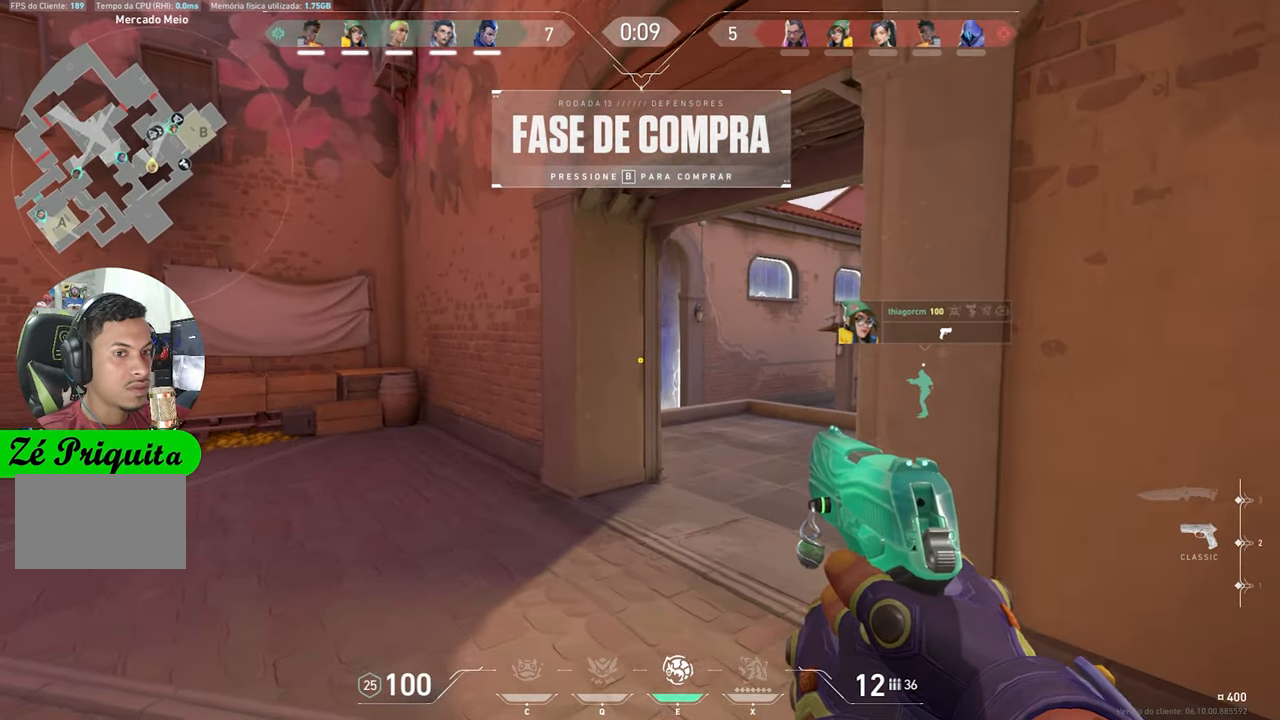
{"keys": ["d", "shift"], "mouse_move": "still", "events": [[50, "w", "up"], [150, "d", "up"], [250, "a", "down"], [384, "a", "up"], [434, "d", "down"]]}
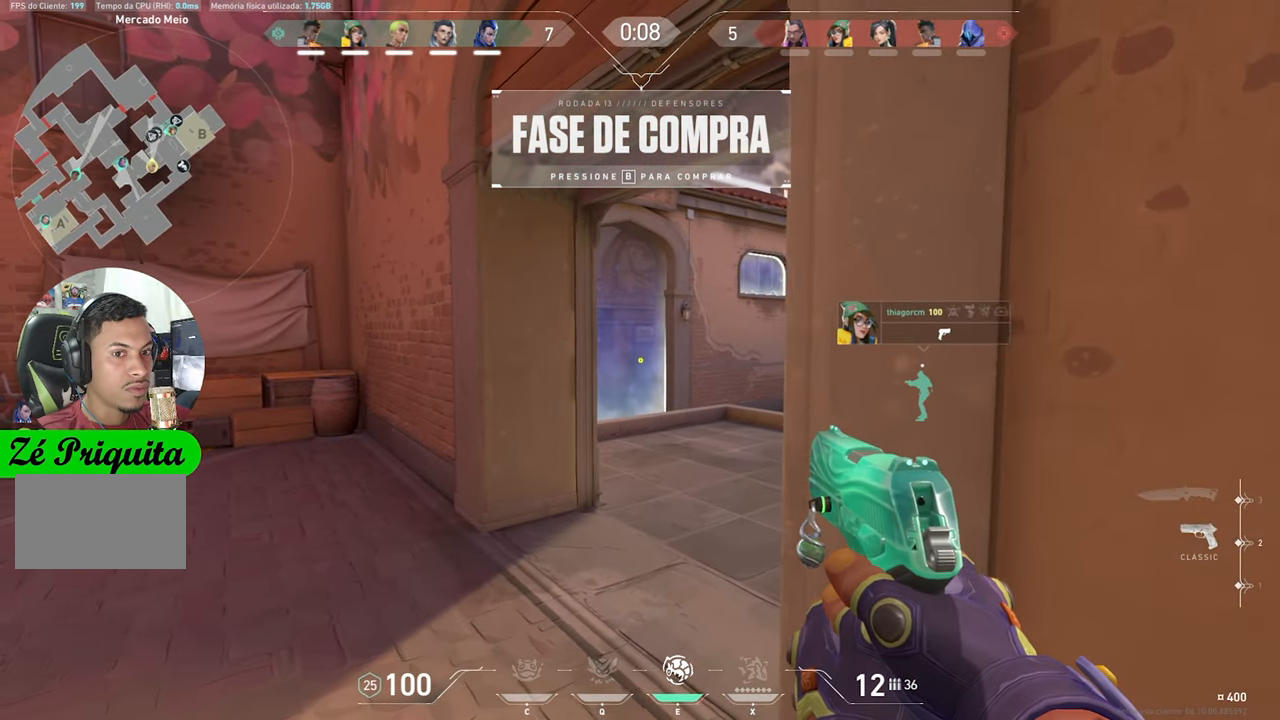
{"keys": ["shift"], "mouse_move": "still", "events": [[34, "d", "up"]]}
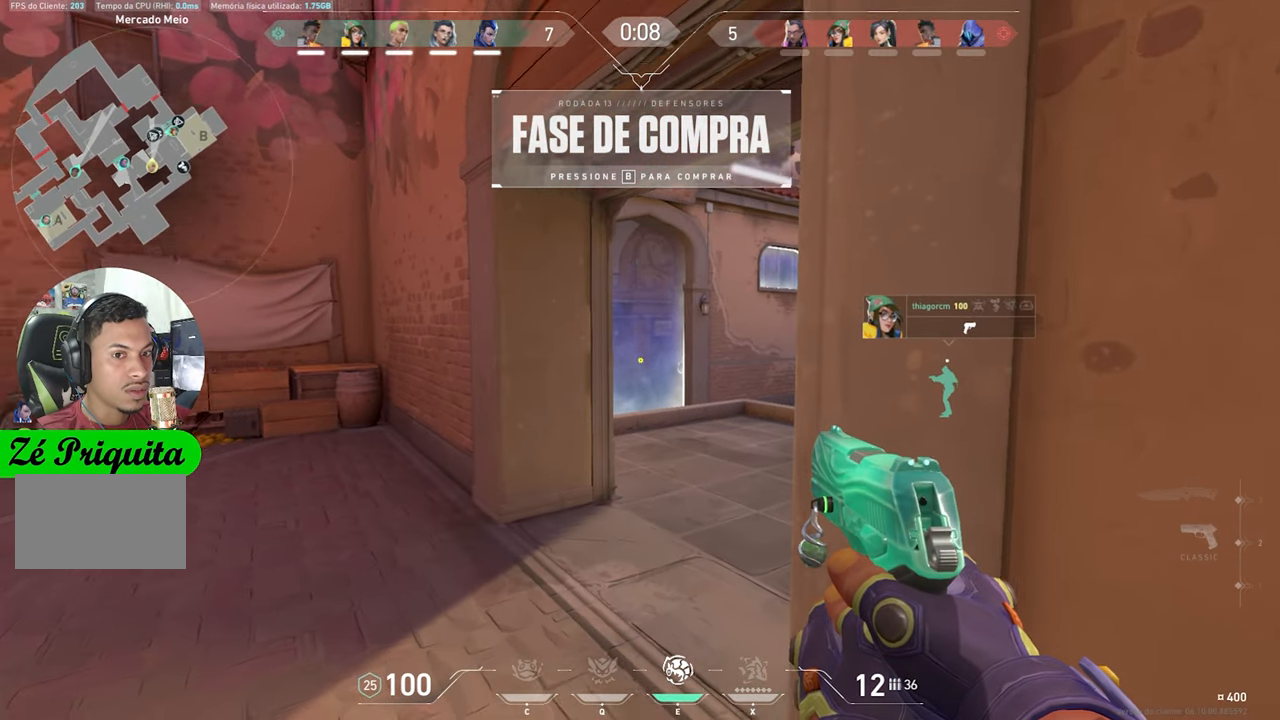
{"keys": ["a", "shift"], "mouse_move": "still", "events": [[250, "d", "down"], [384, "a", "down"], [384, "d", "up"]]}
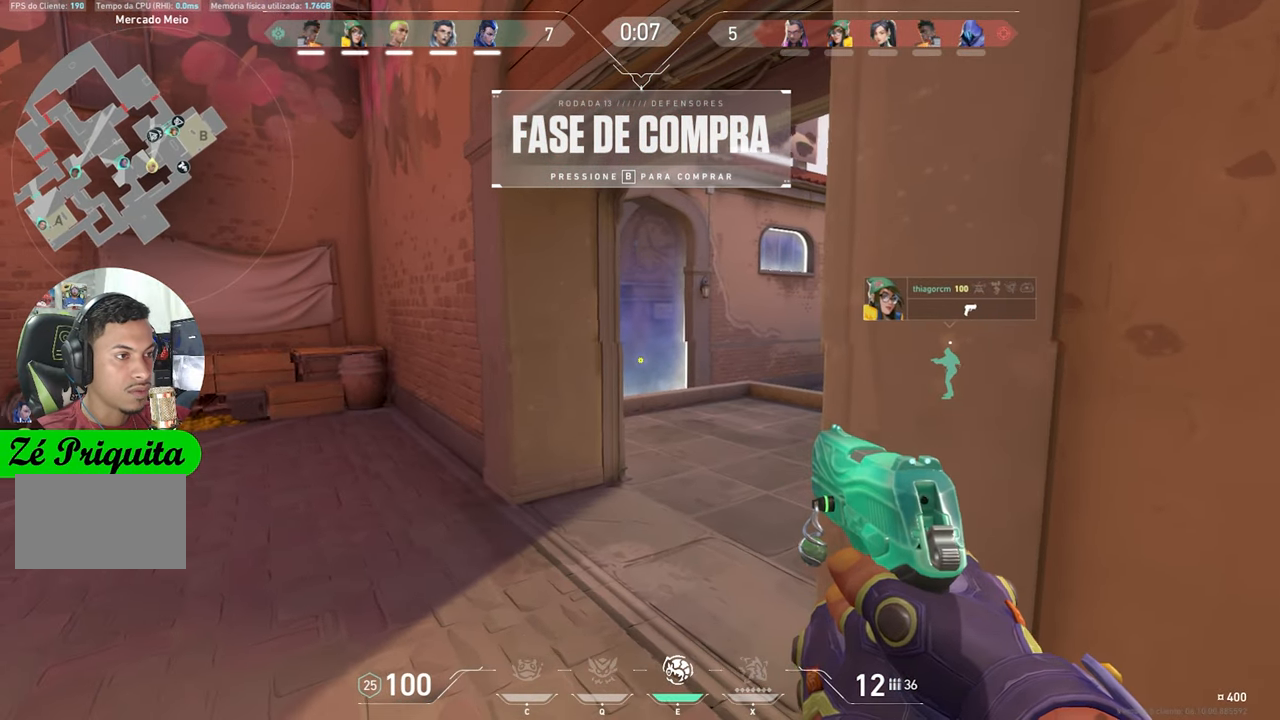
{"keys": ["shift"], "mouse_move": "still", "events": [[34, "a", "up"], [34, "d", "down"], [167, "a", "down"], [167, "d", "up"], [217, "a", "up"]]}
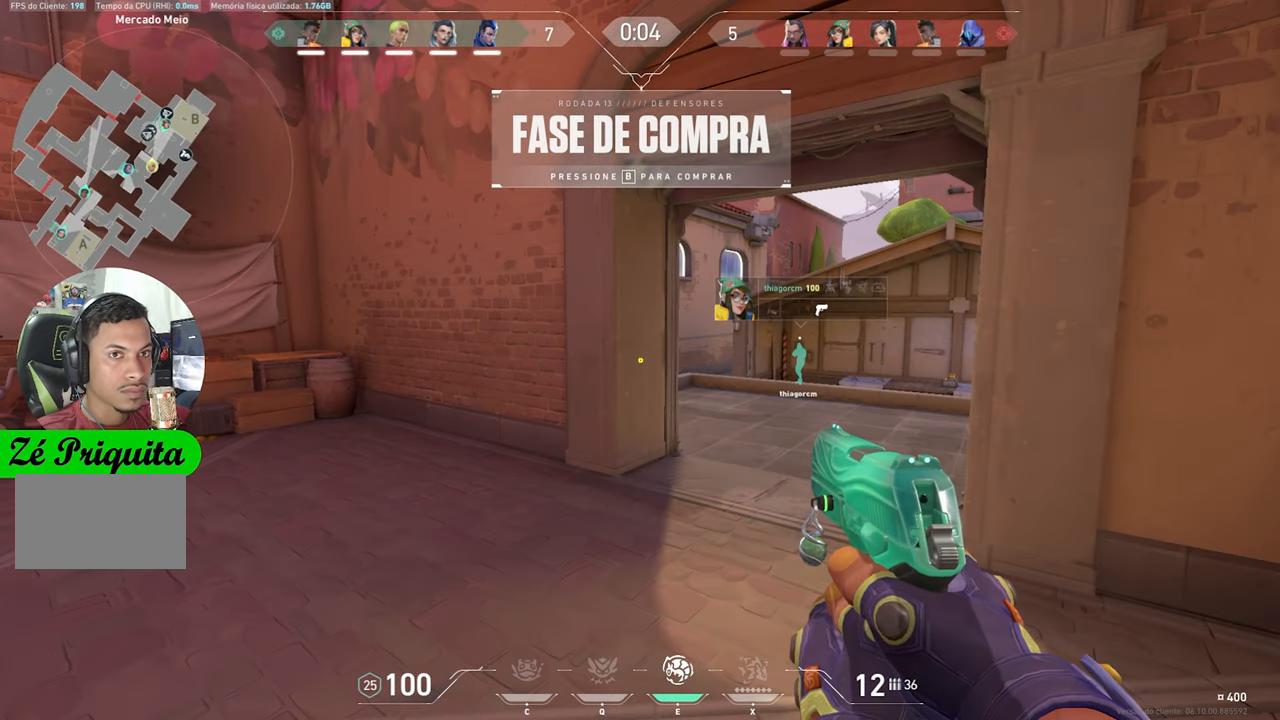
{"keys": ["shift"], "mouse_move": "still", "events": []}